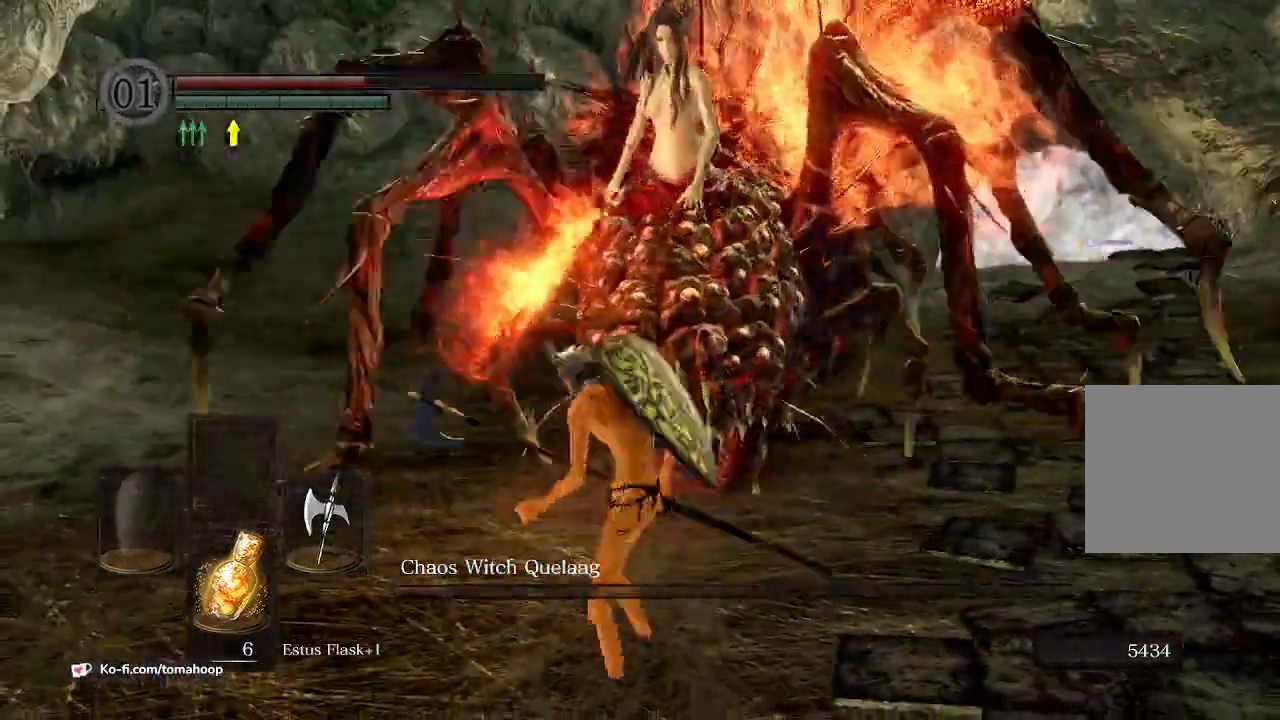
Gameplay with a controller (Xbox layout); each line is a JSON object with the inputs held at the frame after it. "events" lists button and stick changes between this image and that frame as [ms after this image, input, new state], when the widget could be followed in between. Not read: SHARE.
{"buttons": ["B"], "left_stick": "down-left", "right_stick": "right", "events": [[133, "right_stick", "right"]]}
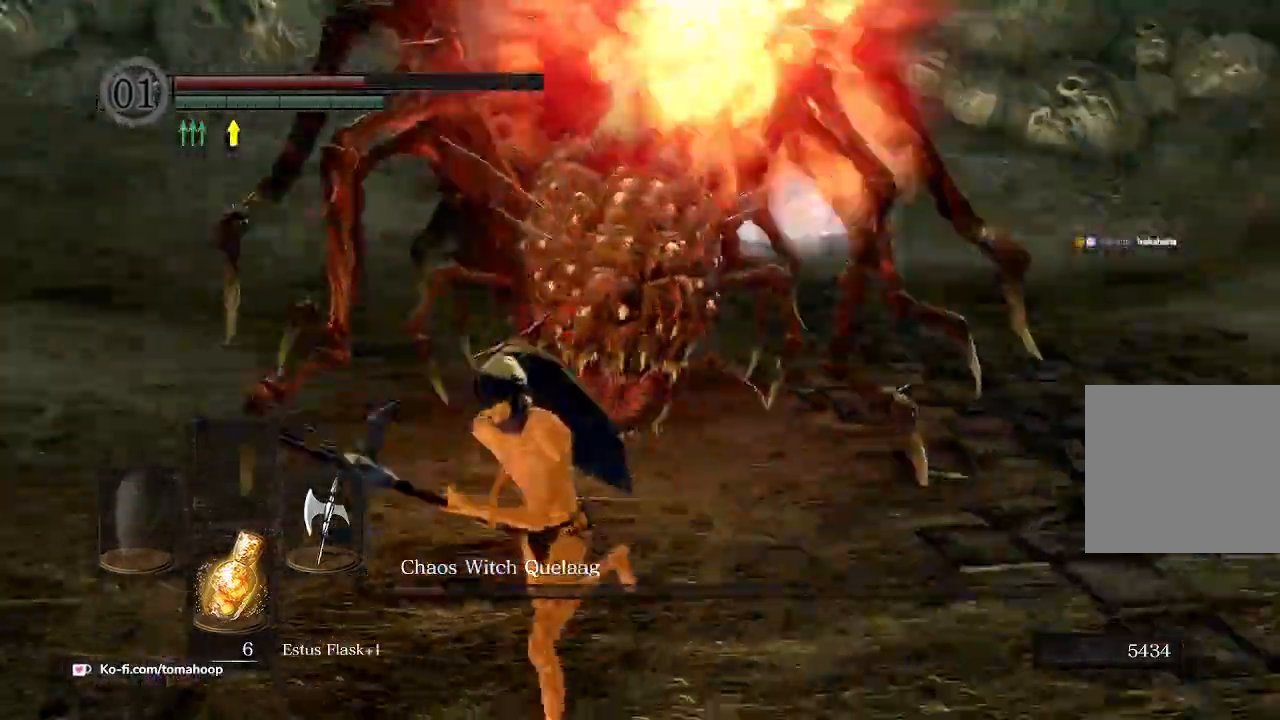
{"buttons": [], "left_stick": "down-left", "right_stick": "down-left", "events": [[133, "right_stick", "center"], [300, "B", "up"], [433, "right_stick", "down-left"]]}
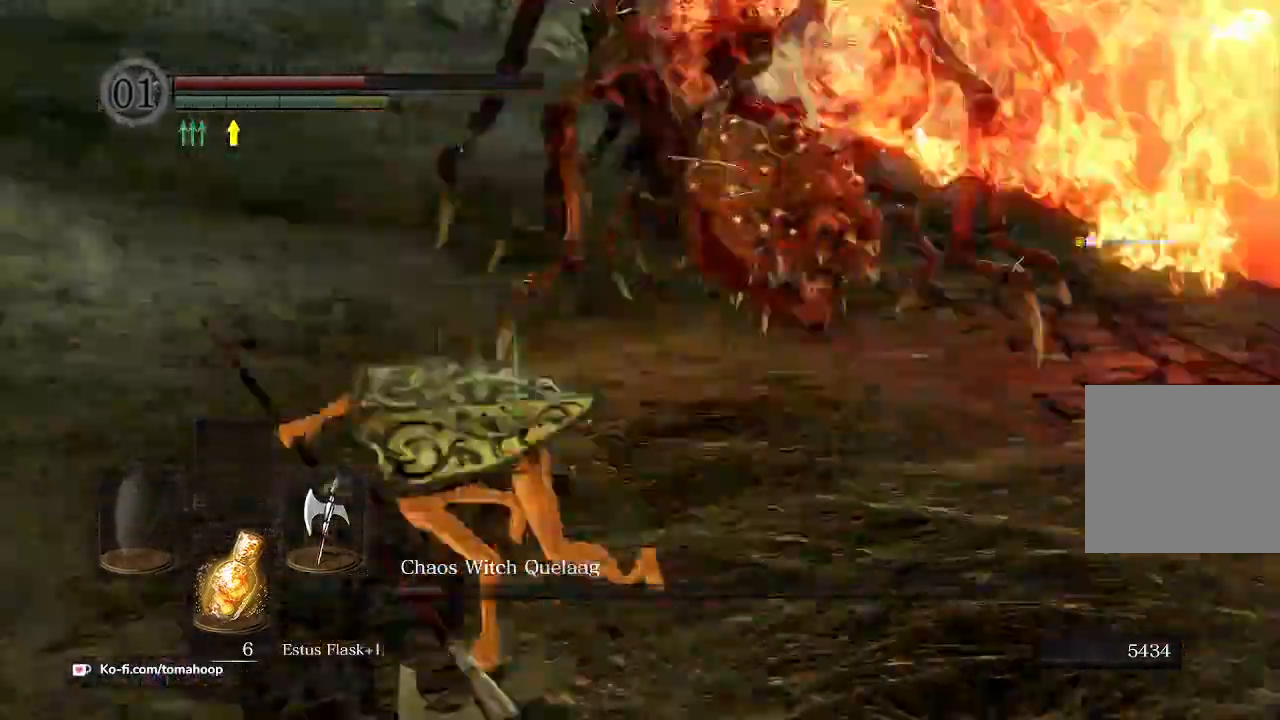
{"buttons": ["B"], "left_stick": "up", "right_stick": "down-left", "events": [[67, "left_stick", "left"], [167, "B", "down"], [300, "left_stick", "up-left"], [467, "left_stick", "up"]]}
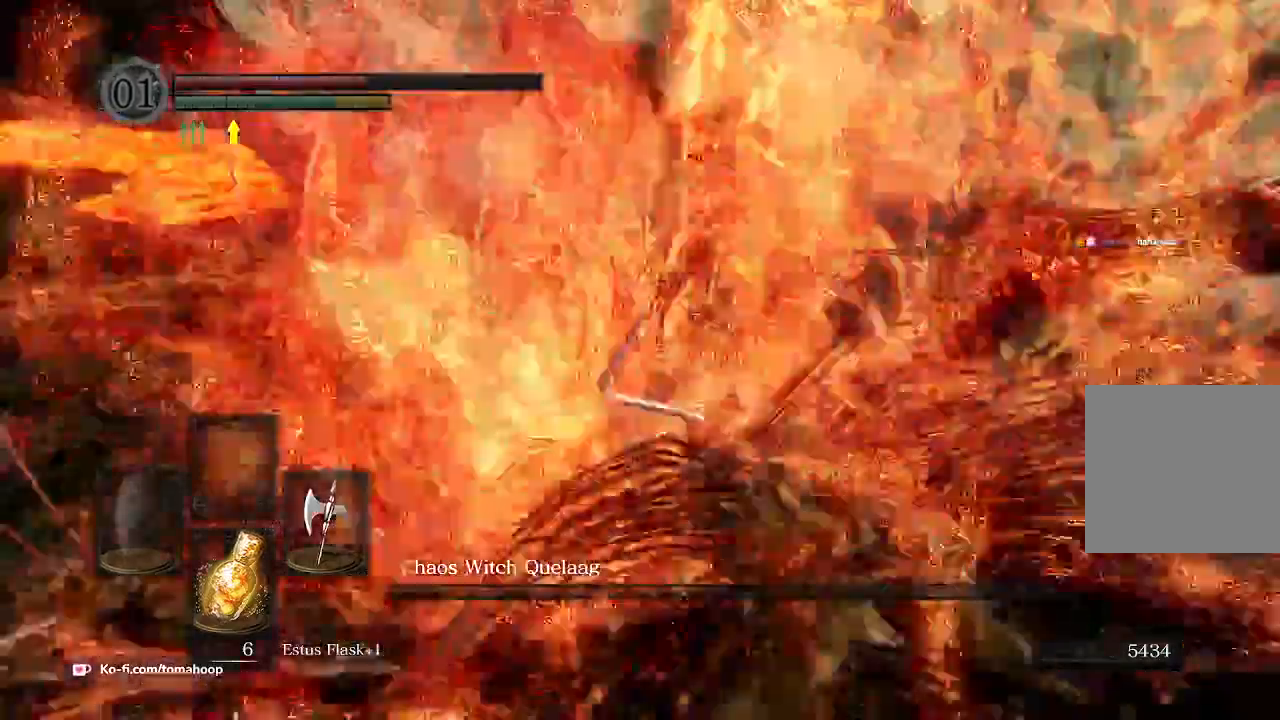
{"buttons": ["B"], "left_stick": "up", "right_stick": "left", "events": [[100, "right_stick", "center"], [233, "right_stick", "right"], [433, "right_stick", "left"]]}
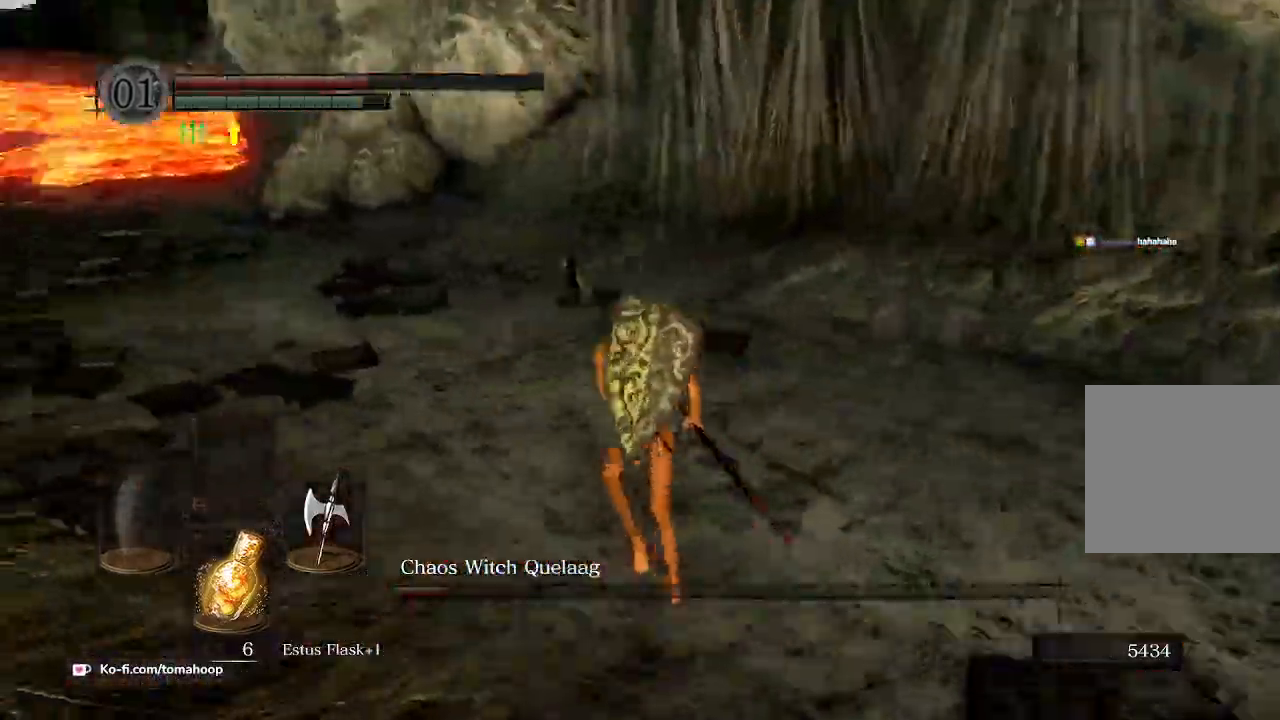
{"buttons": [], "left_stick": "down-left", "right_stick": "right", "events": [[33, "right_stick", "right"], [67, "left_stick", "up-left"], [133, "B", "up"], [267, "B", "down"], [333, "left_stick", "down-left"], [400, "B", "up"]]}
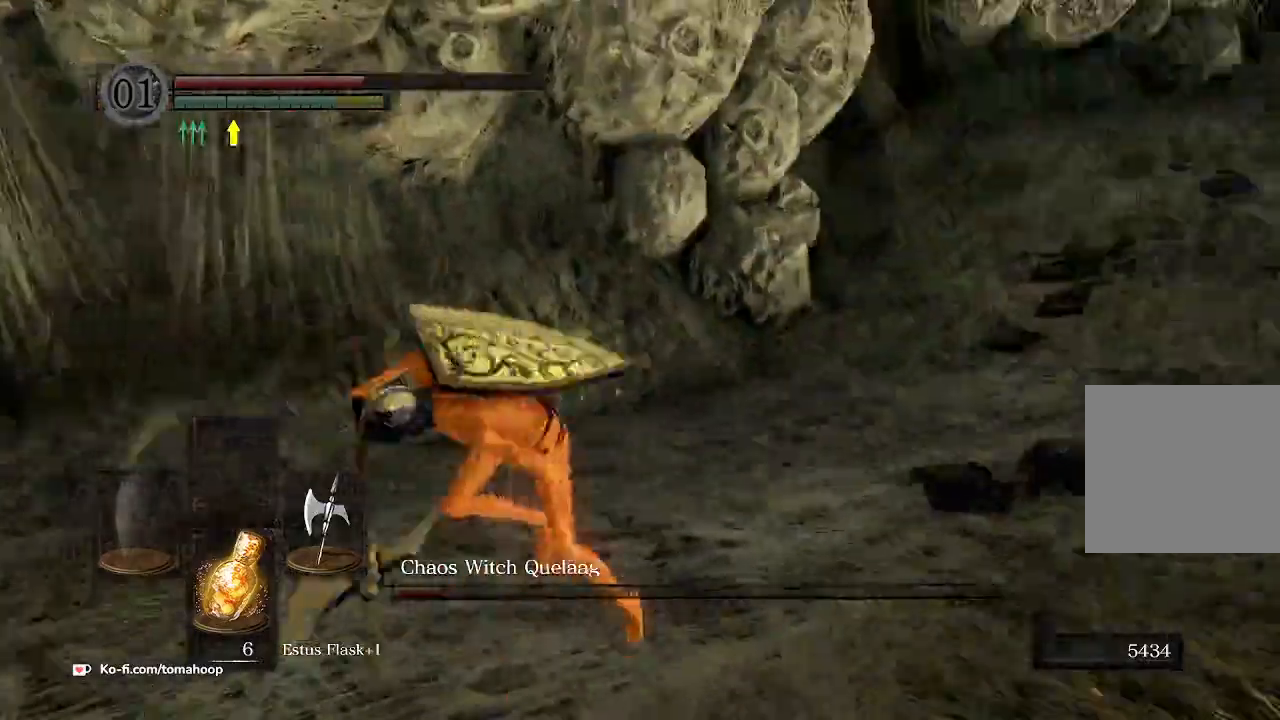
{"buttons": ["B"], "left_stick": "down-right", "right_stick": "right", "events": [[100, "left_stick", "down"], [300, "B", "down"], [333, "left_stick", "down-right"], [367, "right_stick", "center"], [433, "right_stick", "right"]]}
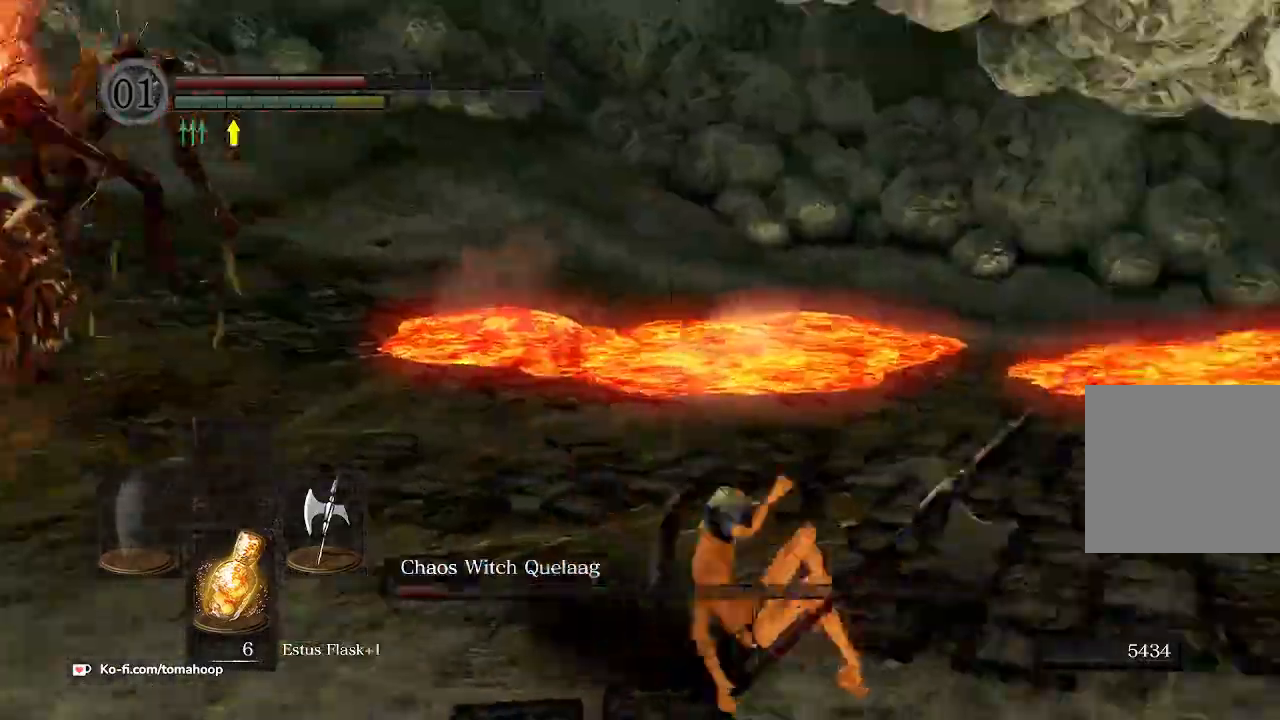
{"buttons": ["B"], "left_stick": "up-left", "right_stick": "down-left", "events": [[67, "right_stick", "center"], [133, "right_stick", "down-left"], [400, "left_stick", "up-right"], [500, "left_stick", "up-left"]]}
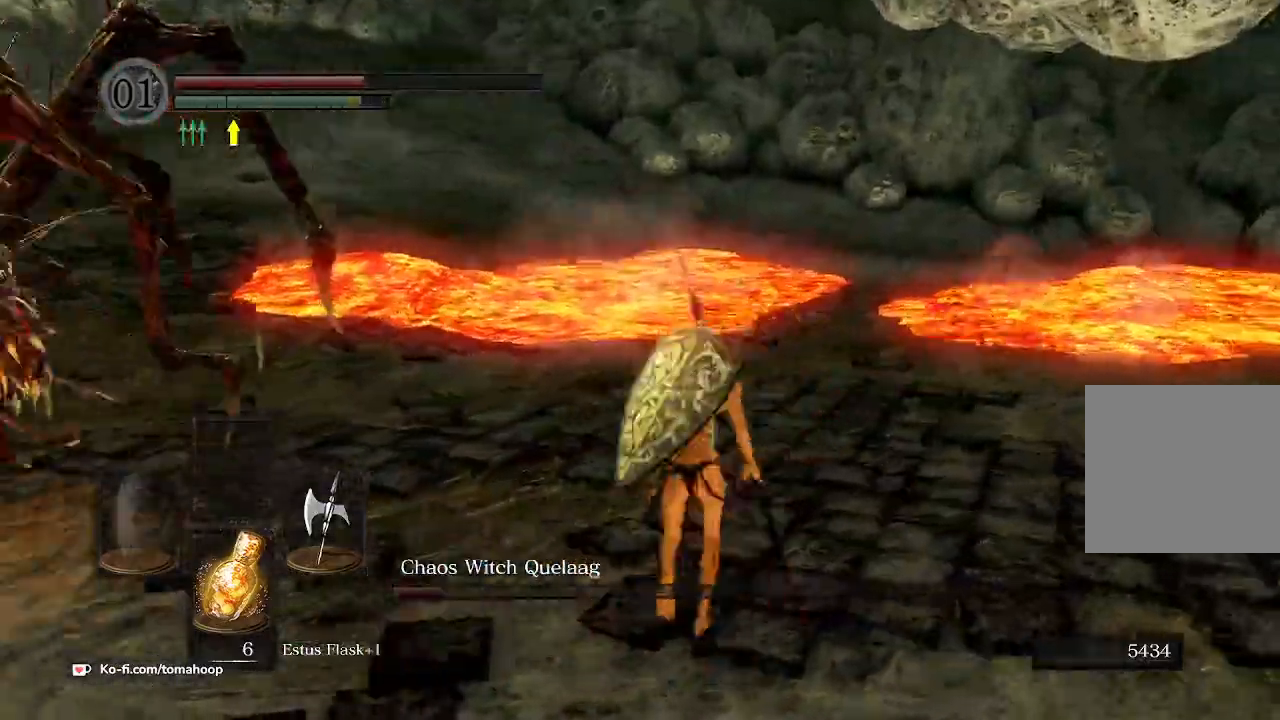
{"buttons": ["B"], "left_stick": "down-right", "right_stick": "right", "events": [[233, "left_stick", "up-right"], [267, "right_stick", "center"], [333, "left_stick", "down-right"], [467, "right_stick", "right"]]}
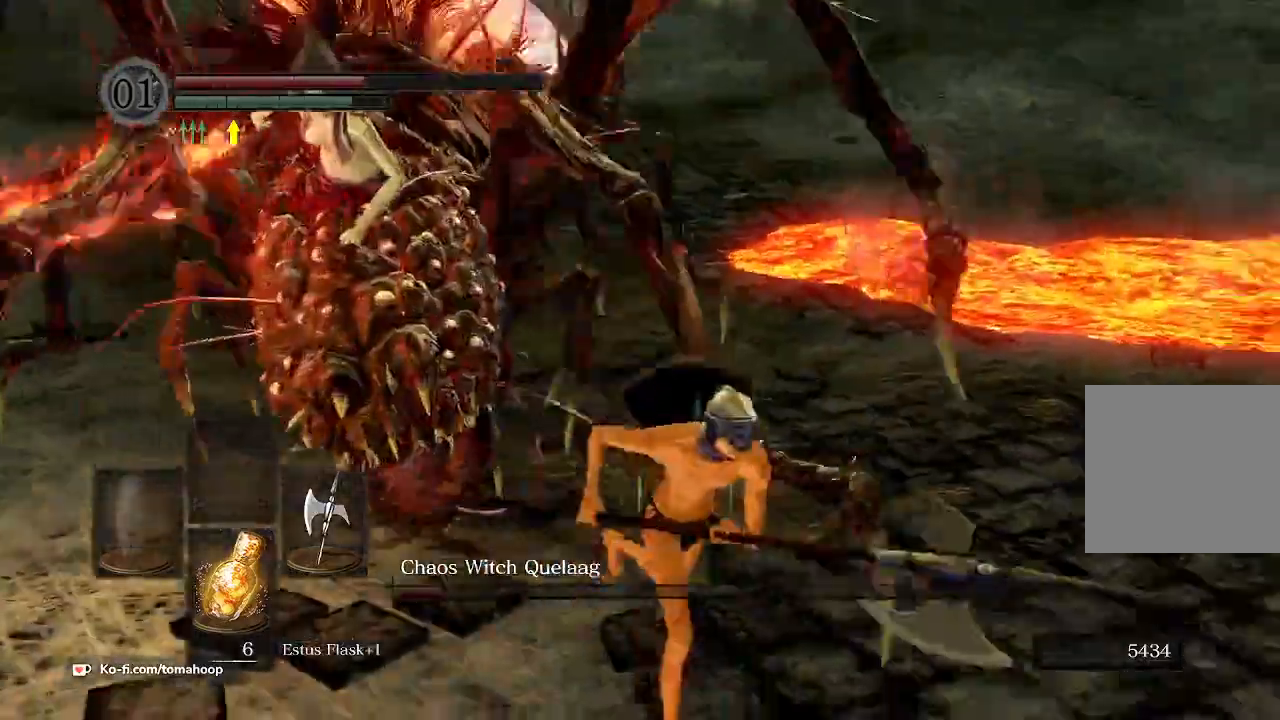
{"buttons": ["B"], "left_stick": "right", "right_stick": "down-left", "events": [[300, "left_stick", "right"], [367, "right_stick", "center"], [433, "right_stick", "down-left"]]}
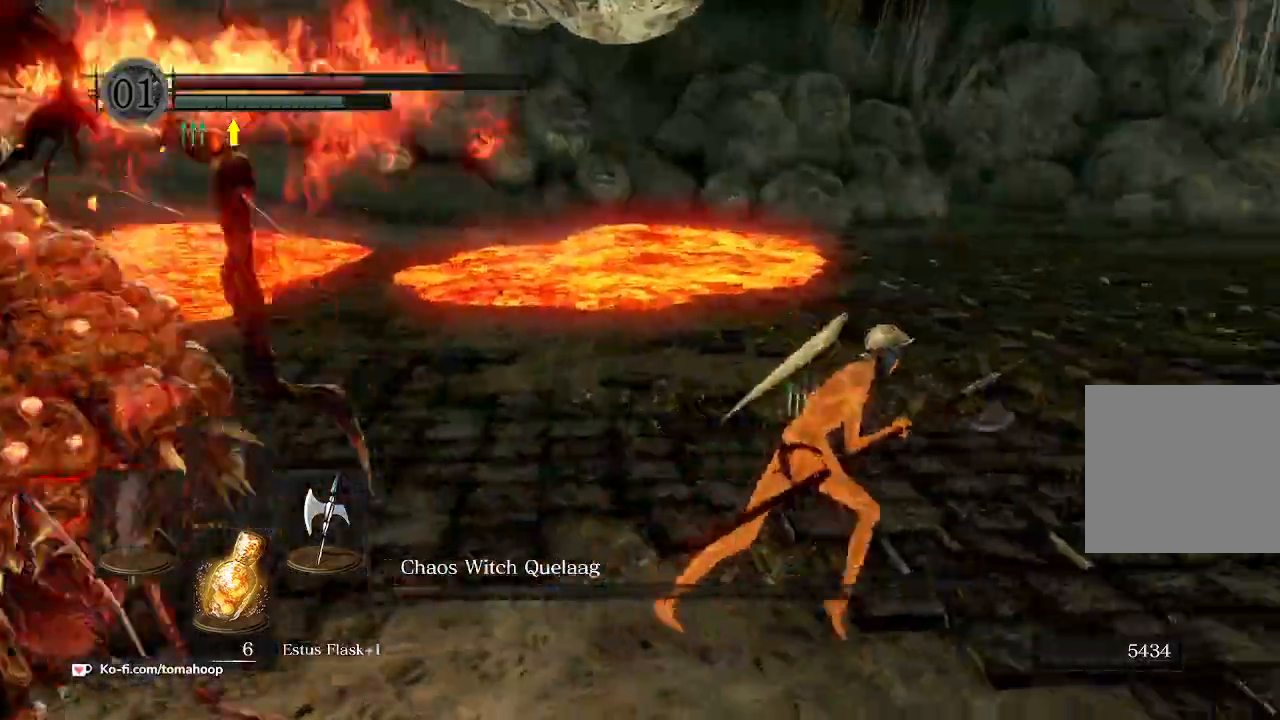
{"buttons": ["B"], "left_stick": "right", "right_stick": "center"}
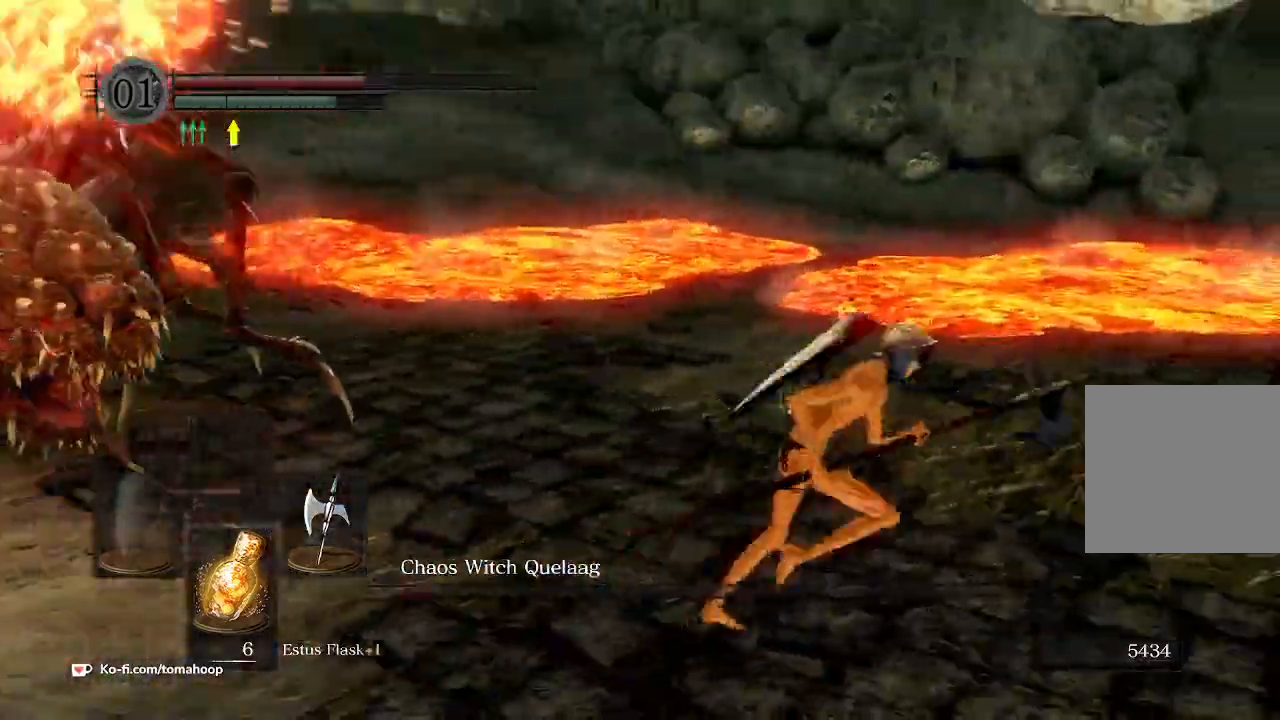
{"buttons": ["B"], "left_stick": "right", "right_stick": "left", "events": [[33, "B", "up"], [100, "B", "down"], [167, "B", "up"], [400, "right_stick", "left"], [500, "B", "down"]]}
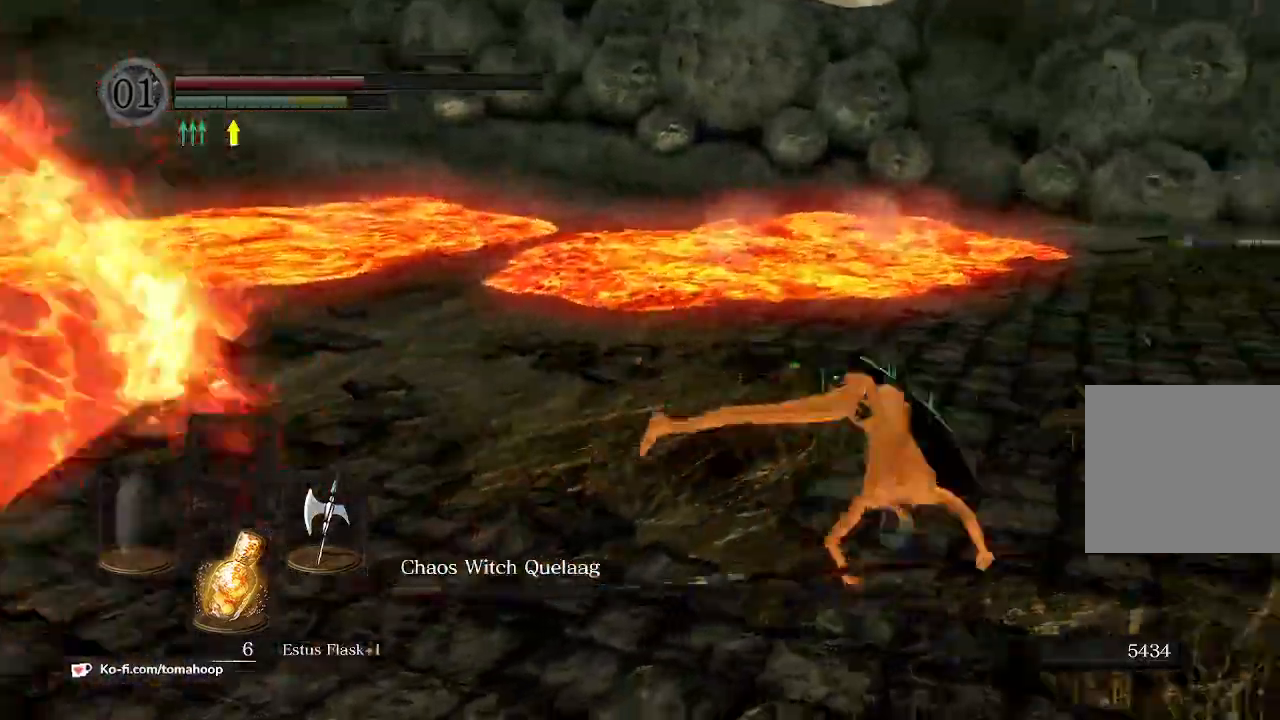
{"buttons": ["B"], "left_stick": "down-right", "right_stick": "left", "events": [[367, "left_stick", "down-right"]]}
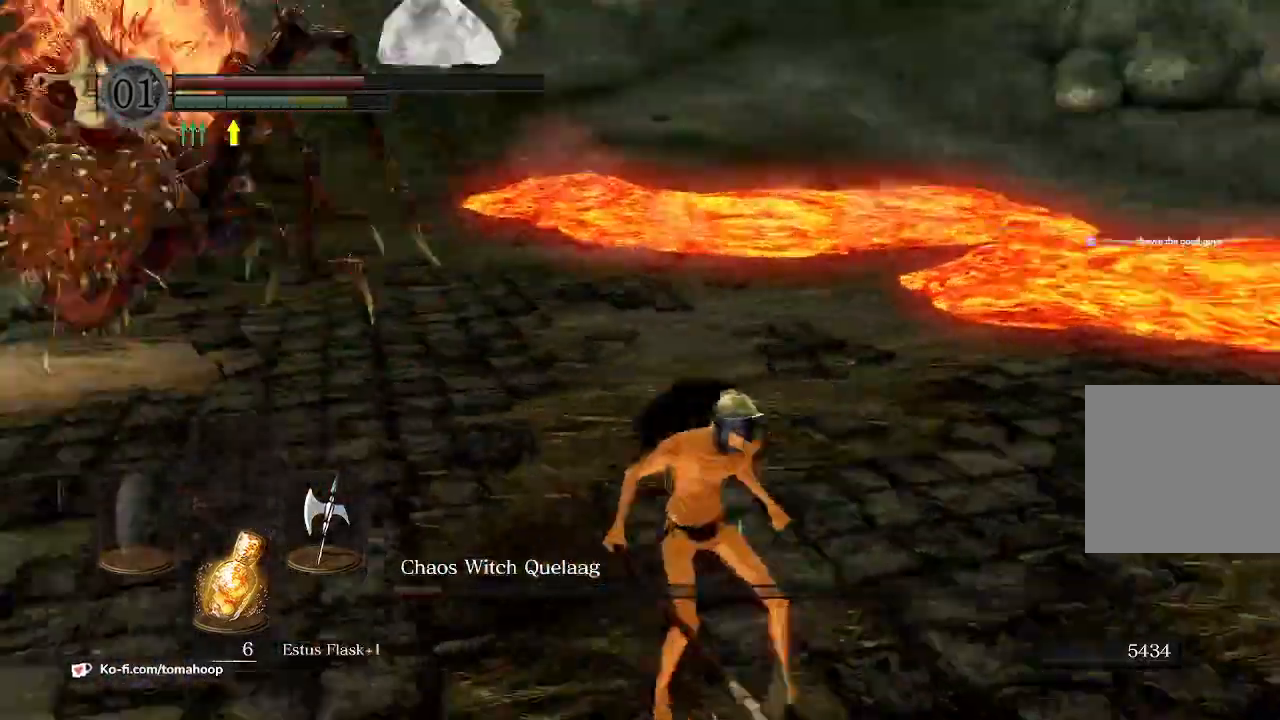
{"buttons": ["B"], "left_stick": "down", "right_stick": "center", "events": [[133, "left_stick", "down"], [133, "right_stick", "center"]]}
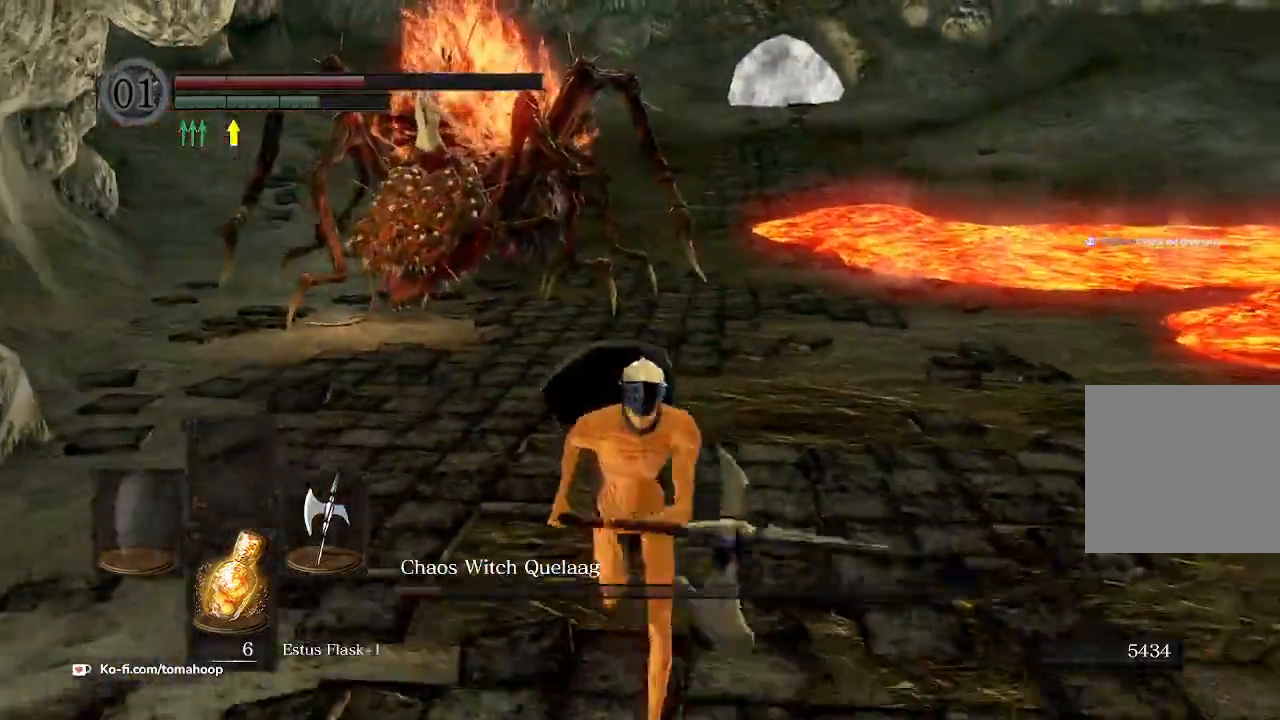
{"buttons": ["B", "X"], "left_stick": "down", "right_stick": "center", "events": [[133, "right_stick", "left"], [300, "right_stick", "center"], [367, "X", "down"], [433, "X", "up"], [500, "X", "down"]]}
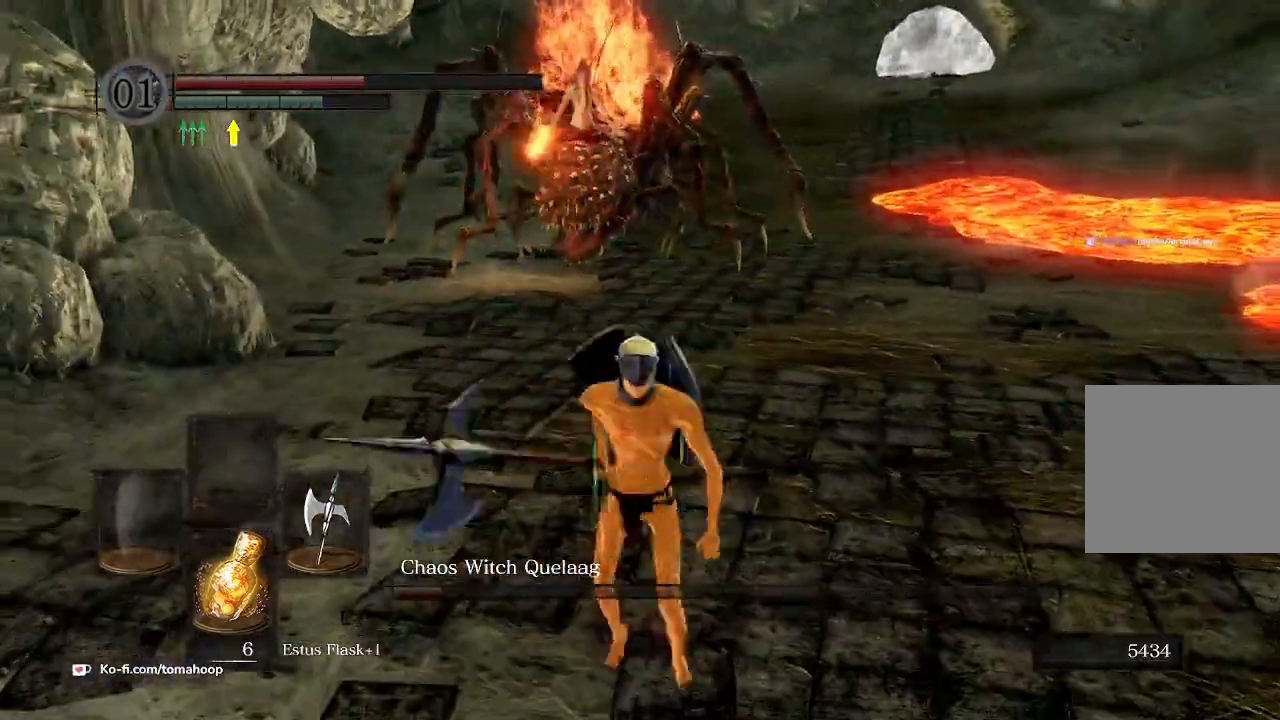
{"buttons": [], "left_stick": "down-right", "right_stick": "center", "events": [[33, "X", "up"], [133, "B", "up"], [133, "X", "down"], [167, "X", "up"], [267, "X", "down"], [300, "left_stick", "down-right"], [333, "X", "up"]]}
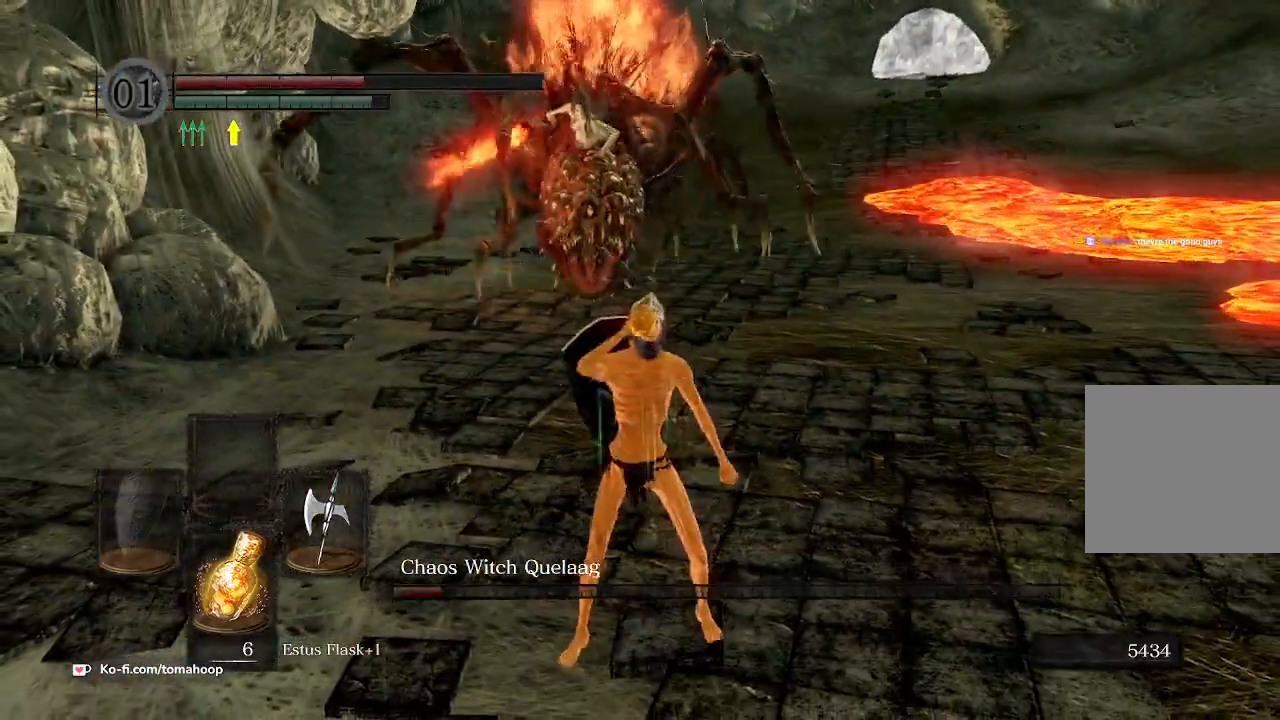
{"buttons": [], "left_stick": "down-right", "right_stick": "center", "events": []}
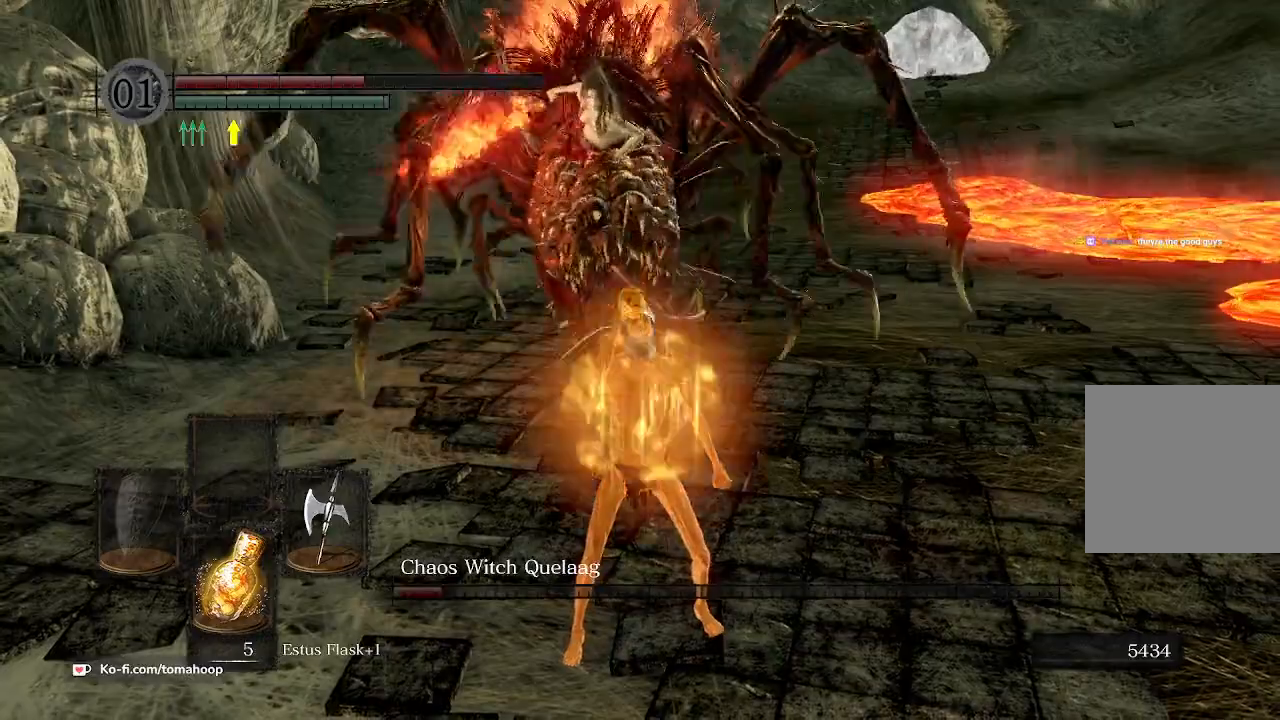
{"buttons": [], "left_stick": "down-right", "right_stick": "center", "events": []}
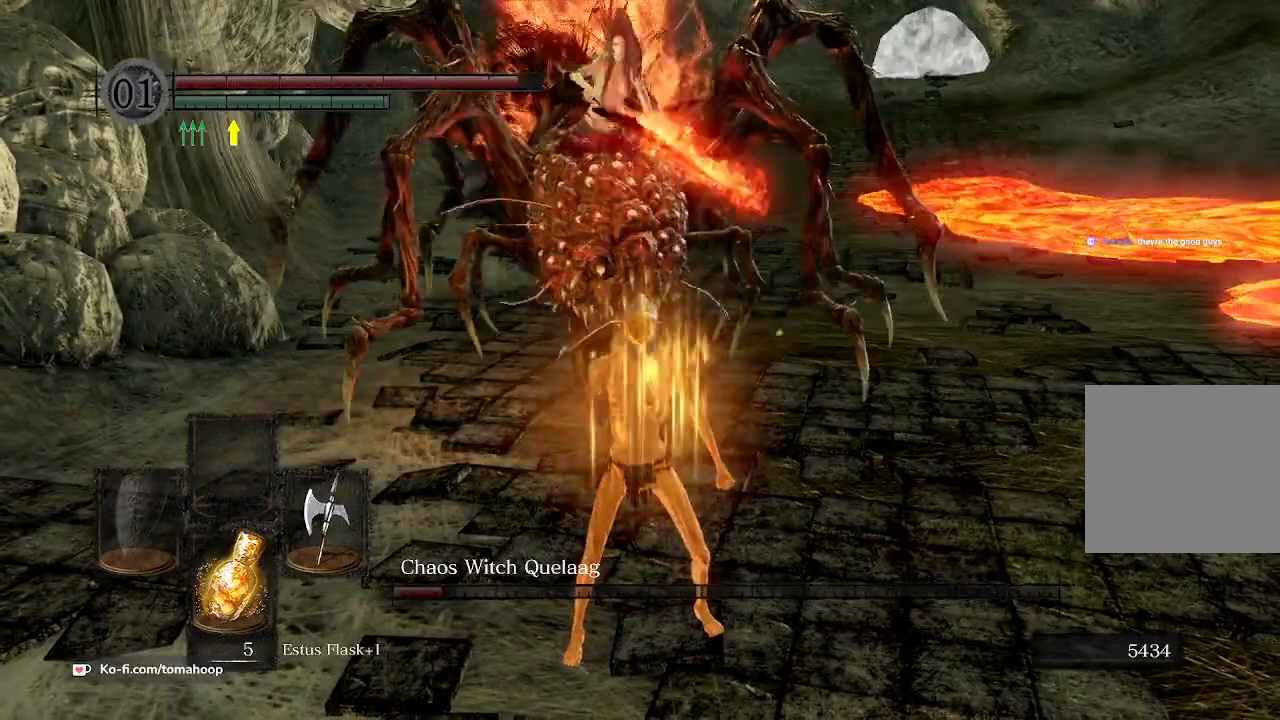
{"buttons": [], "left_stick": "down-right", "right_stick": "right", "events": [[467, "right_stick", "right"]]}
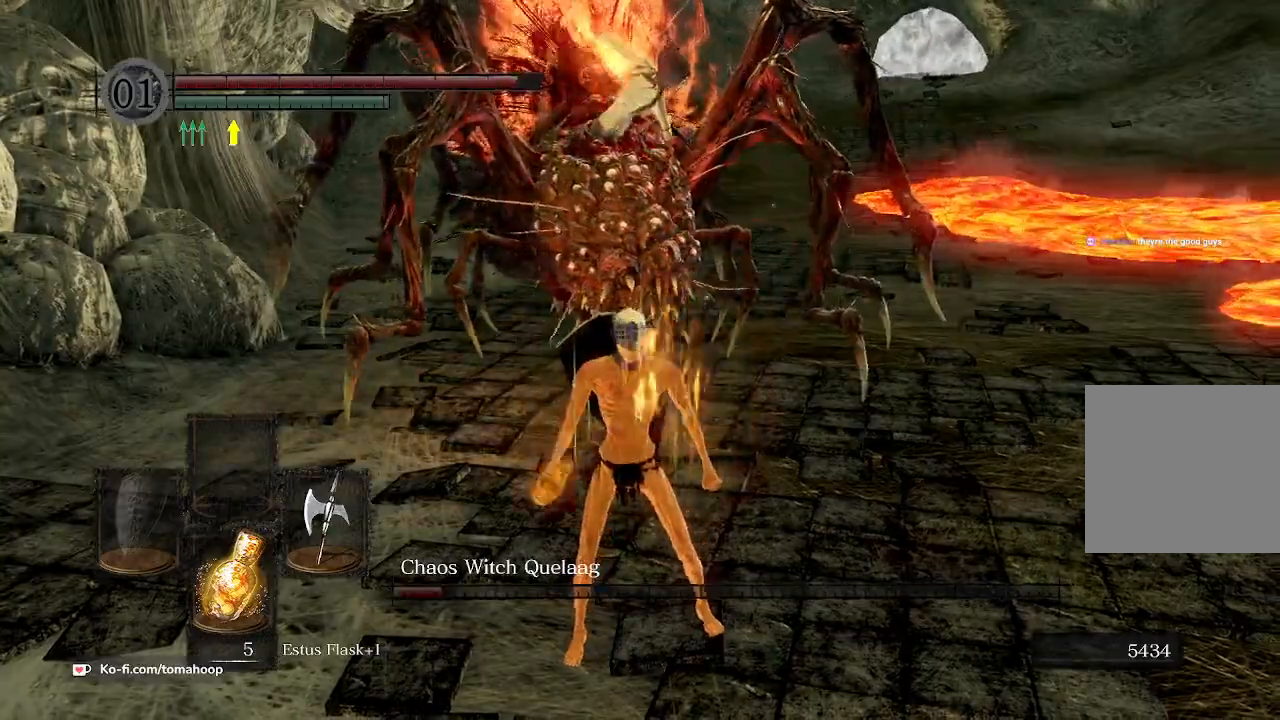
{"buttons": [], "left_stick": "up-right", "right_stick": "left", "events": [[167, "right_stick", "left"], [233, "left_stick", "right"], [367, "left_stick", "up-right"], [367, "right_stick", "center"], [500, "right_stick", "left"]]}
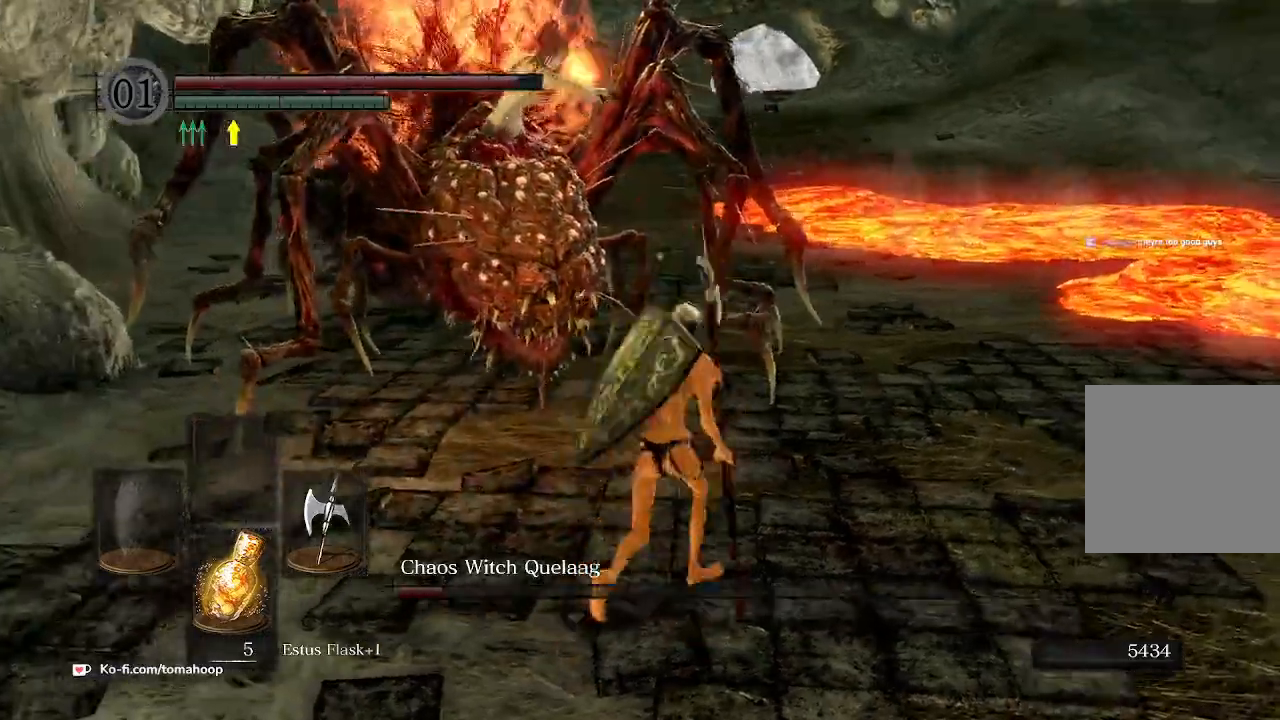
{"buttons": [], "left_stick": "up", "right_stick": "center", "events": [[67, "left_stick", "down-right"], [67, "right_stick", "up-left"], [167, "left_stick", "down"], [367, "left_stick", "left"], [400, "right_stick", "center"], [500, "left_stick", "up"]]}
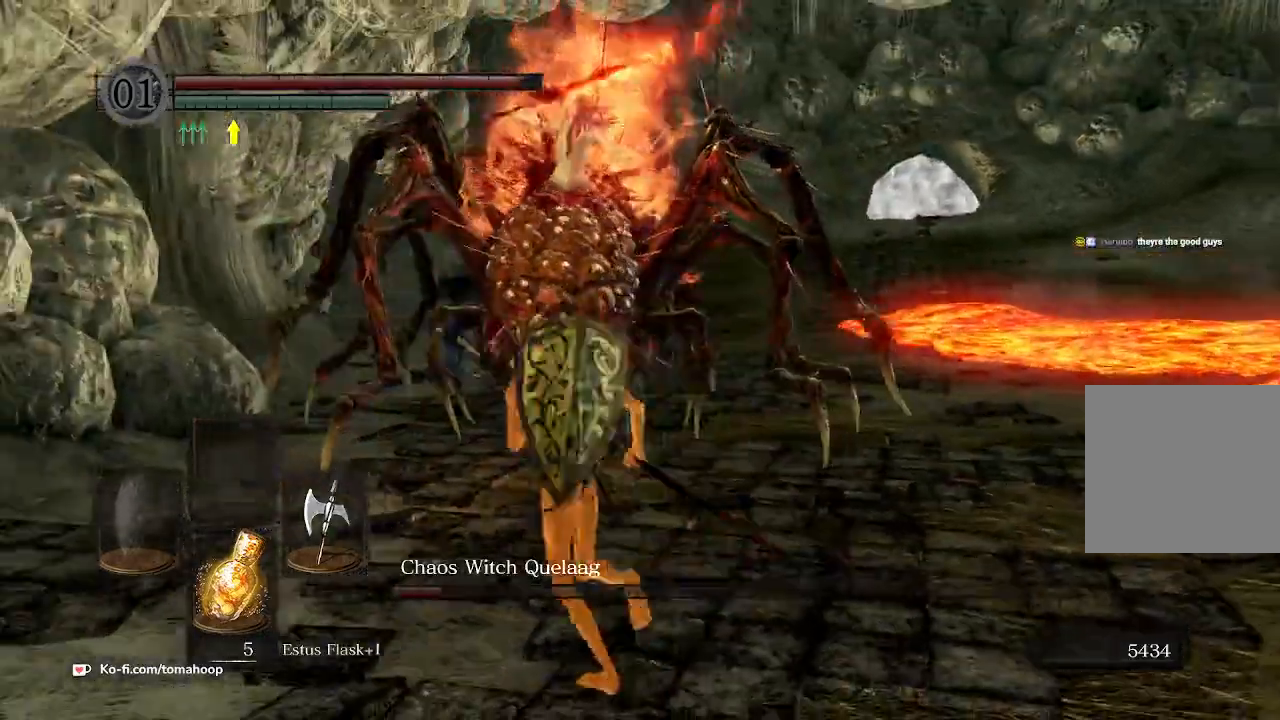
{"buttons": [], "left_stick": "up-right", "right_stick": "center", "events": [[200, "left_stick", "up-left"], [433, "left_stick", "up-right"]]}
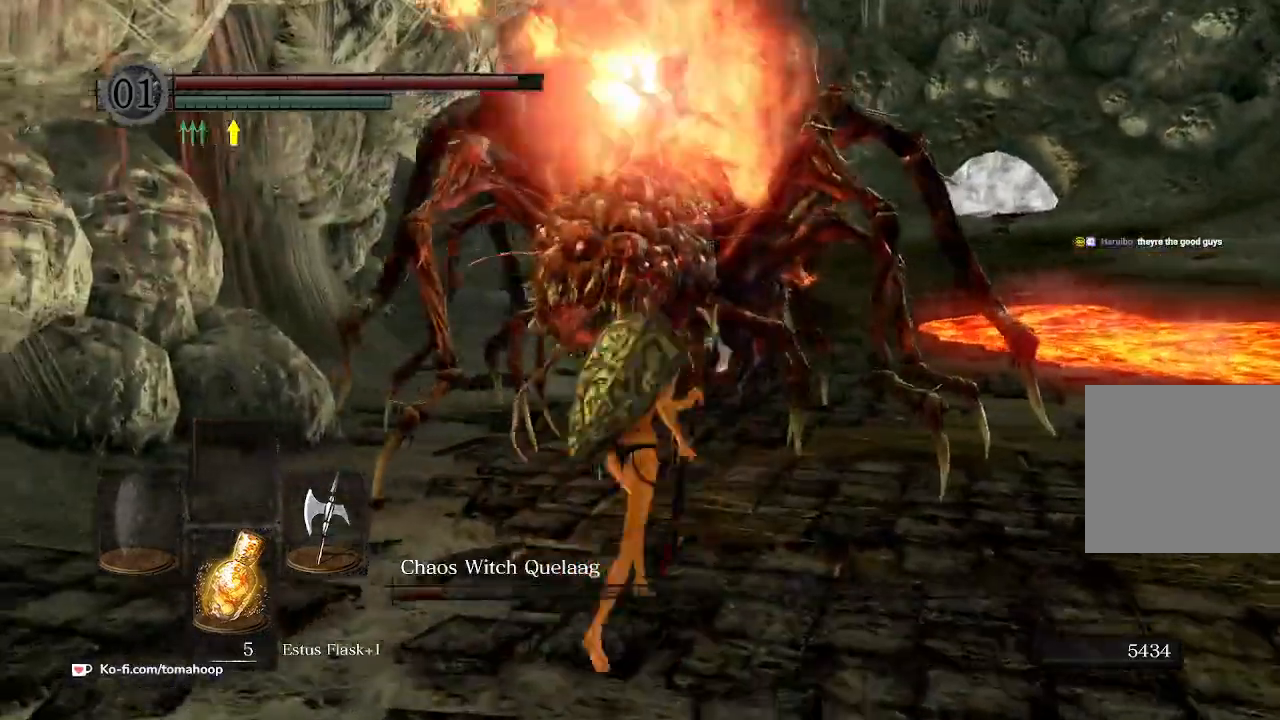
{"buttons": [], "left_stick": "up-right", "right_stick": "left", "events": [[100, "B", "down"], [167, "B", "up"], [333, "right_stick", "left"]]}
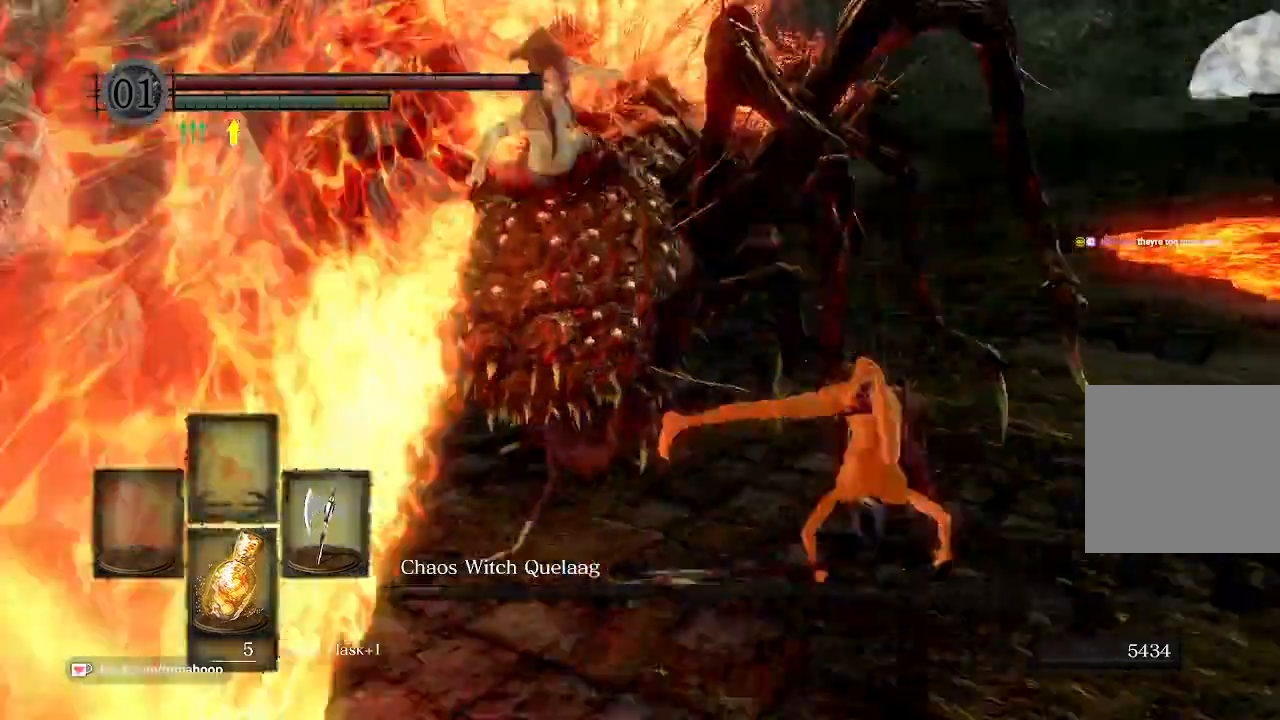
{"buttons": [], "left_stick": "up-left", "right_stick": "up-left", "events": [[267, "left_stick", "up-left"], [467, "right_stick", "up-left"]]}
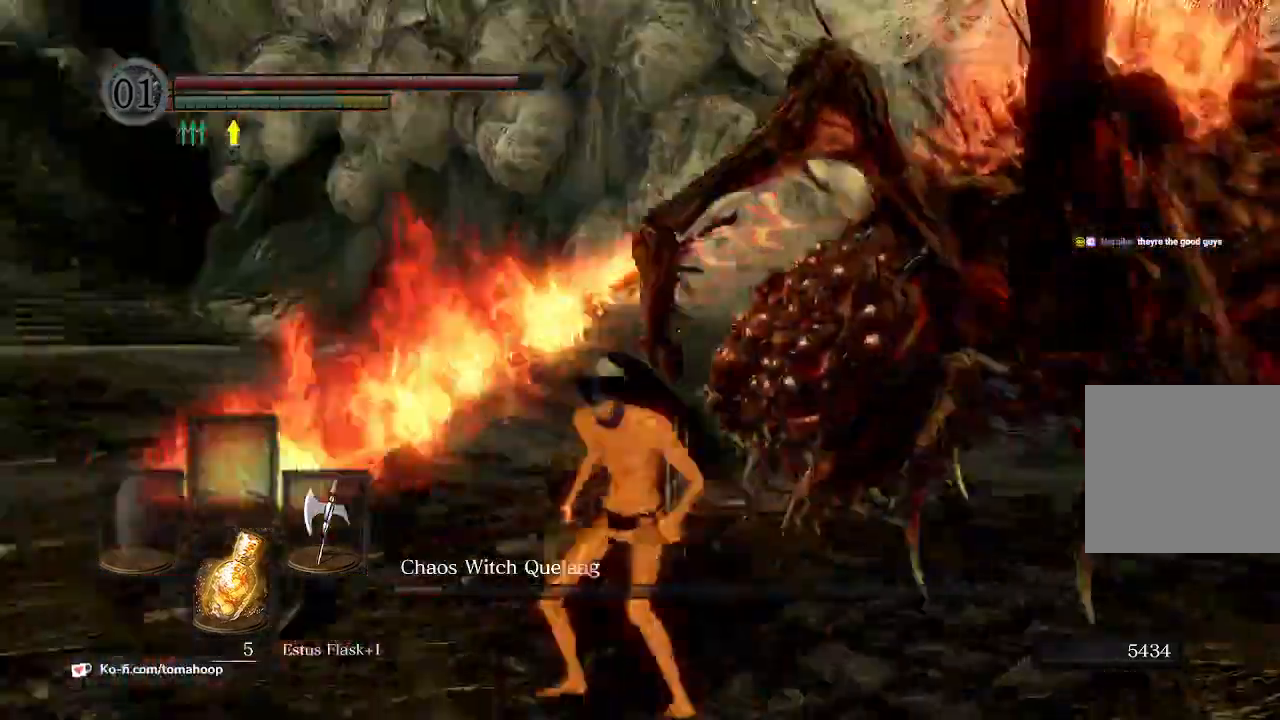
{"buttons": [], "left_stick": "up", "right_stick": "up-right", "events": [[33, "left_stick", "up"], [33, "right_stick", "up-right"], [67, "R1", "down"], [167, "R1", "up"], [200, "right_stick", "center"], [367, "right_stick", "up-right"]]}
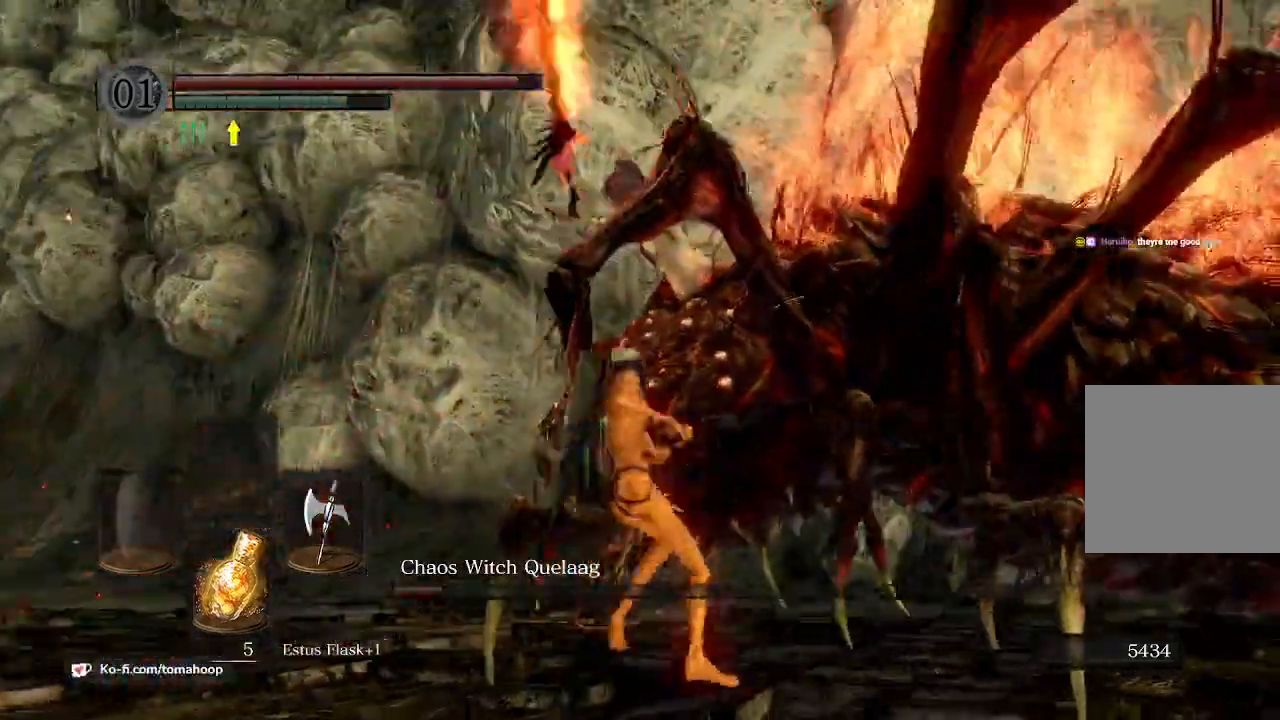
{"buttons": [], "left_stick": "up-left", "right_stick": "down-right", "events": [[100, "right_stick", "center"], [467, "left_stick", "up-left"], [467, "right_stick", "down-right"]]}
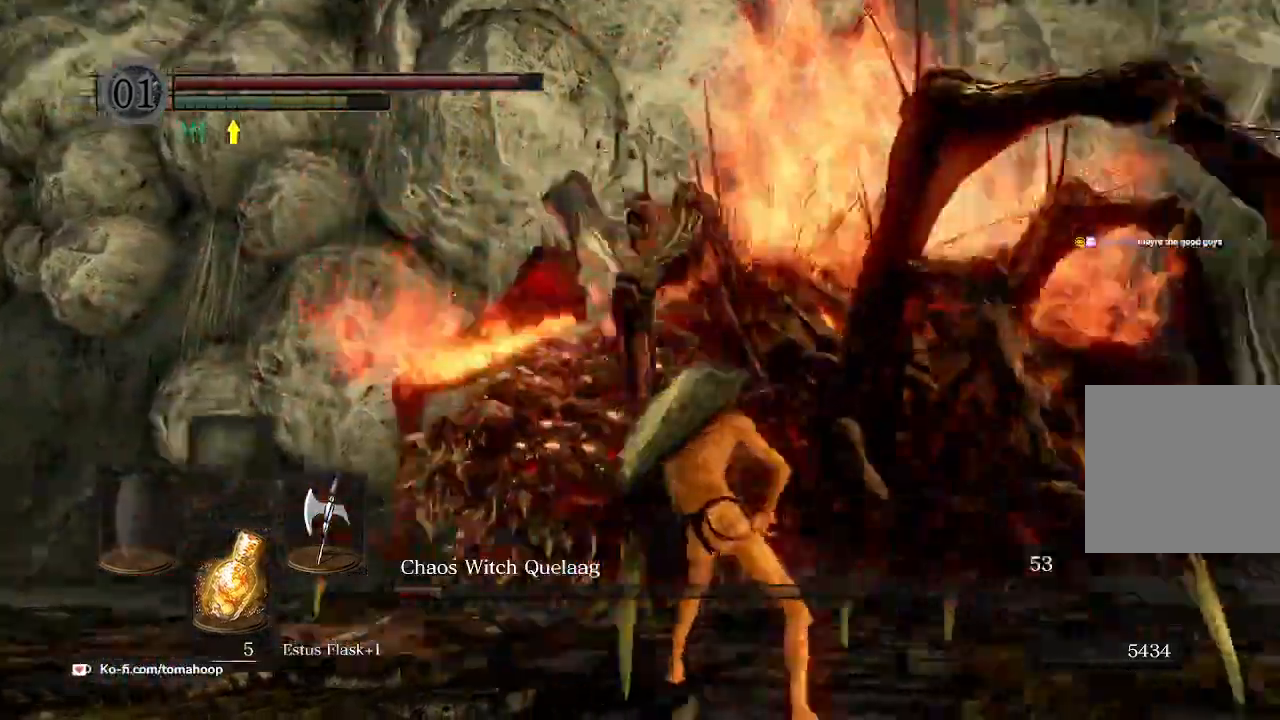
{"buttons": [], "left_stick": "up-left", "right_stick": "down-right", "events": [[33, "left_stick", "left"], [133, "right_stick", "center"], [433, "right_stick", "right"], [500, "left_stick", "up-left"], [500, "right_stick", "down-right"]]}
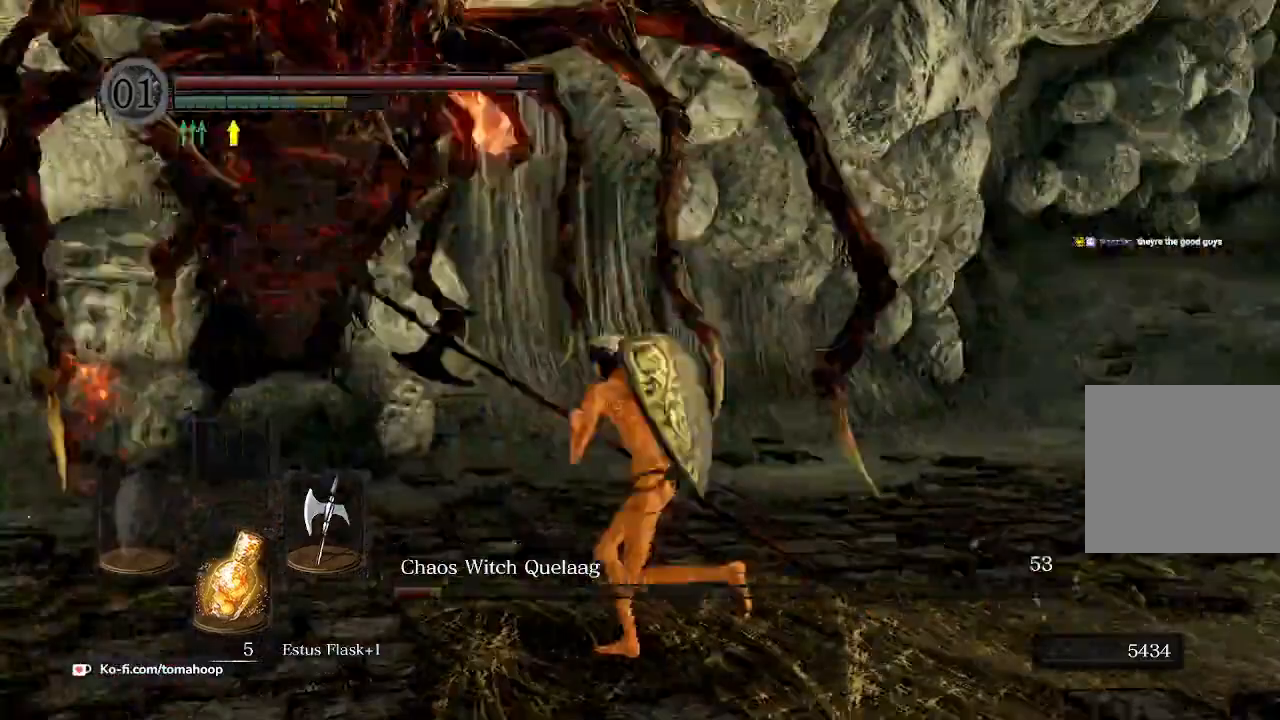
{"buttons": ["R1"], "left_stick": "up", "right_stick": "down-left", "events": [[133, "right_stick", "down-left"], [300, "left_stick", "up"], [500, "R1", "down"]]}
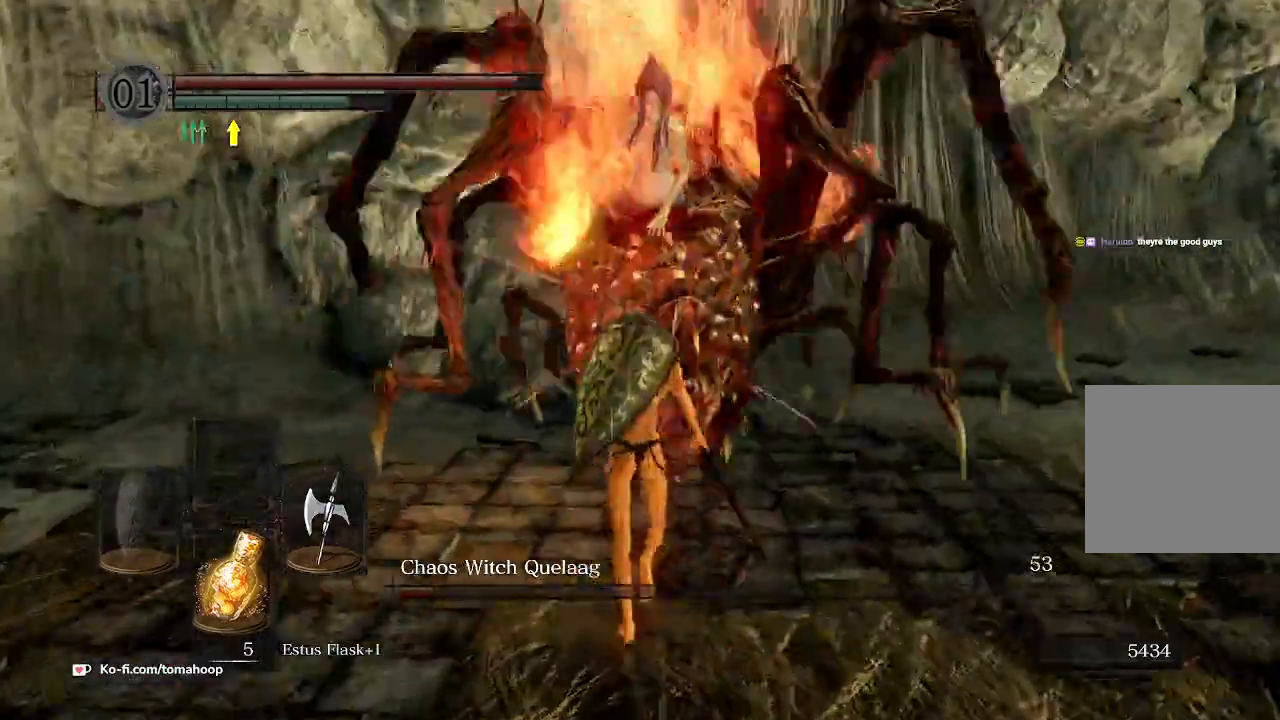
{"buttons": [], "left_stick": "up", "right_stick": "center", "events": [[33, "right_stick", "up-left"], [100, "R1", "up"], [133, "right_stick", "center"]]}
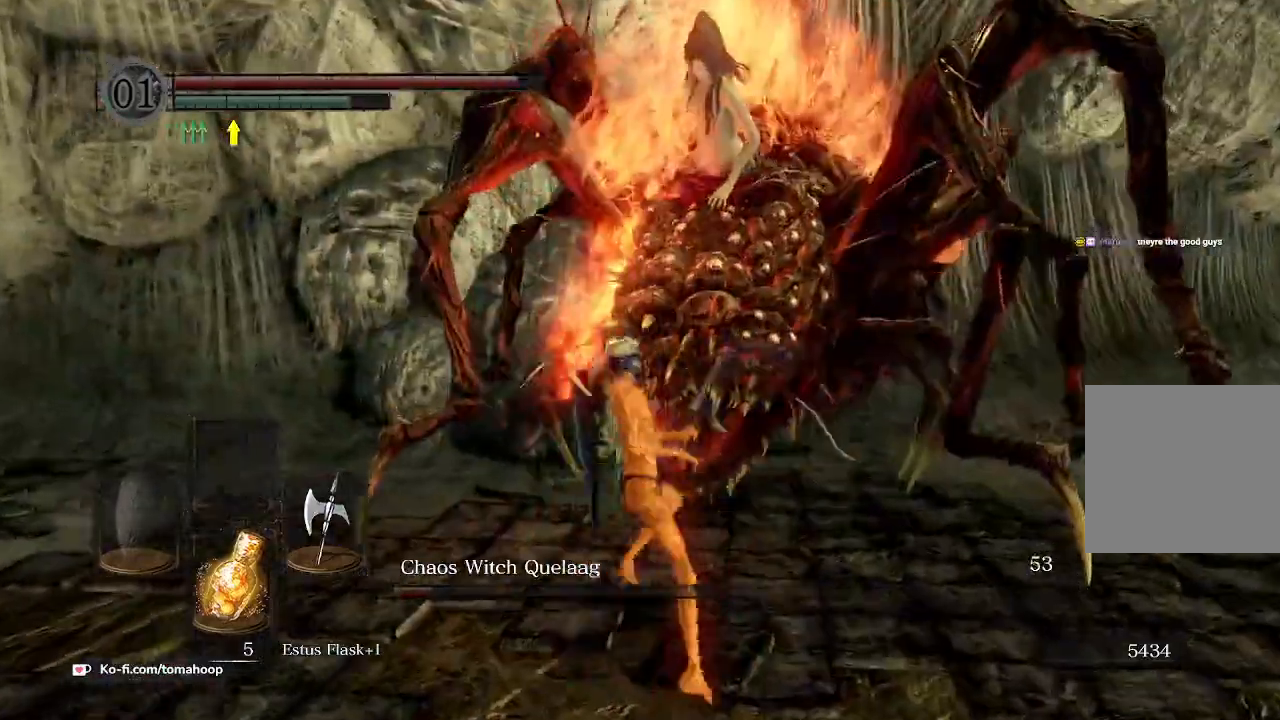
{"buttons": [], "left_stick": "down-left", "right_stick": "center", "events": [[100, "right_stick", "right"], [200, "left_stick", "center"], [267, "left_stick", "down"], [400, "right_stick", "center"], [467, "left_stick", "down-left"]]}